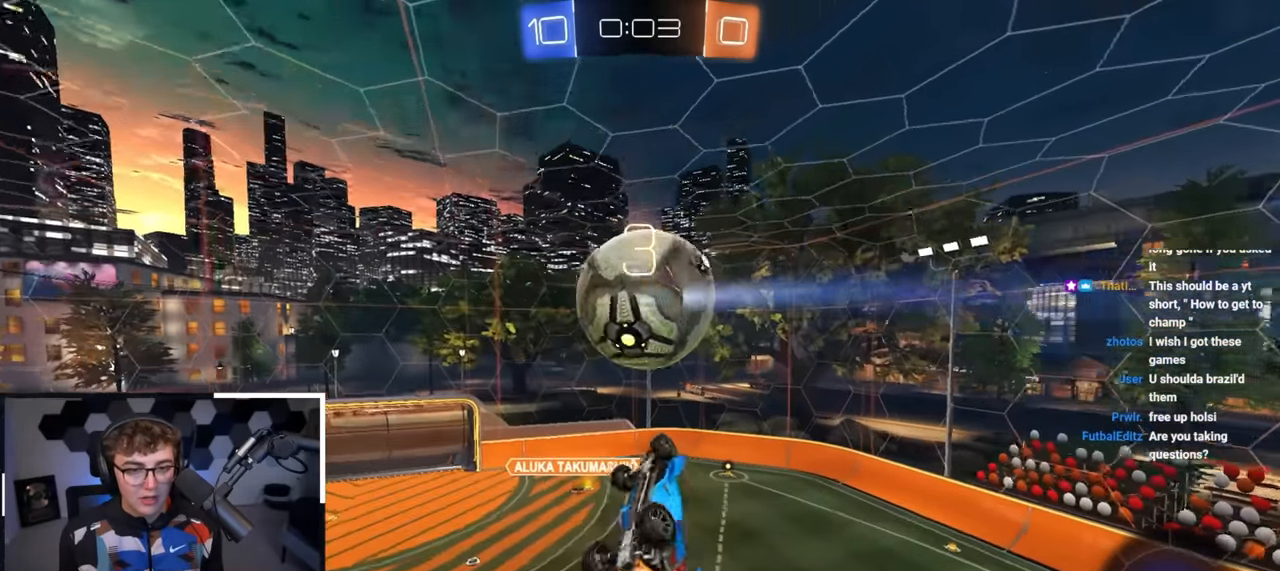
Gameplay with a controller (PlayStation layout); each line is a JSON object with the inputs held at the frame after it. "events" lists button and stick changes between this image and that frame as [ms after this image, input, new state], when the widget could be followed in between.
{"buttons": [], "left_stick": "center", "right_stick": "center", "events": [[50, "left_stick", "down-left"], [133, "L2", "up"], [167, "SQUARE", "up"], [183, "left_stick", "down"], [250, "L2", "down"], [283, "left_stick", "center"], [383, "L2", "up"]]}
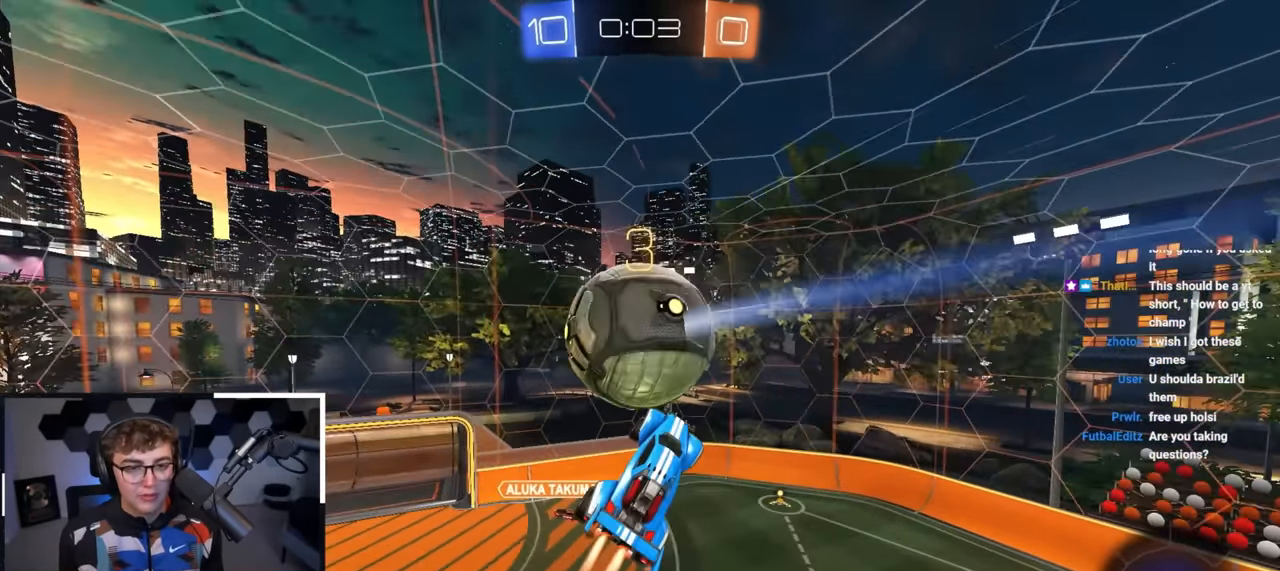
{"buttons": ["SQUARE", "L2"], "left_stick": "down-left", "right_stick": "center", "events": [[50, "left_stick", "down-right"], [117, "SQUARE", "down"], [117, "left_stick", "right"], [317, "L2", "down"], [483, "left_stick", "down-left"]]}
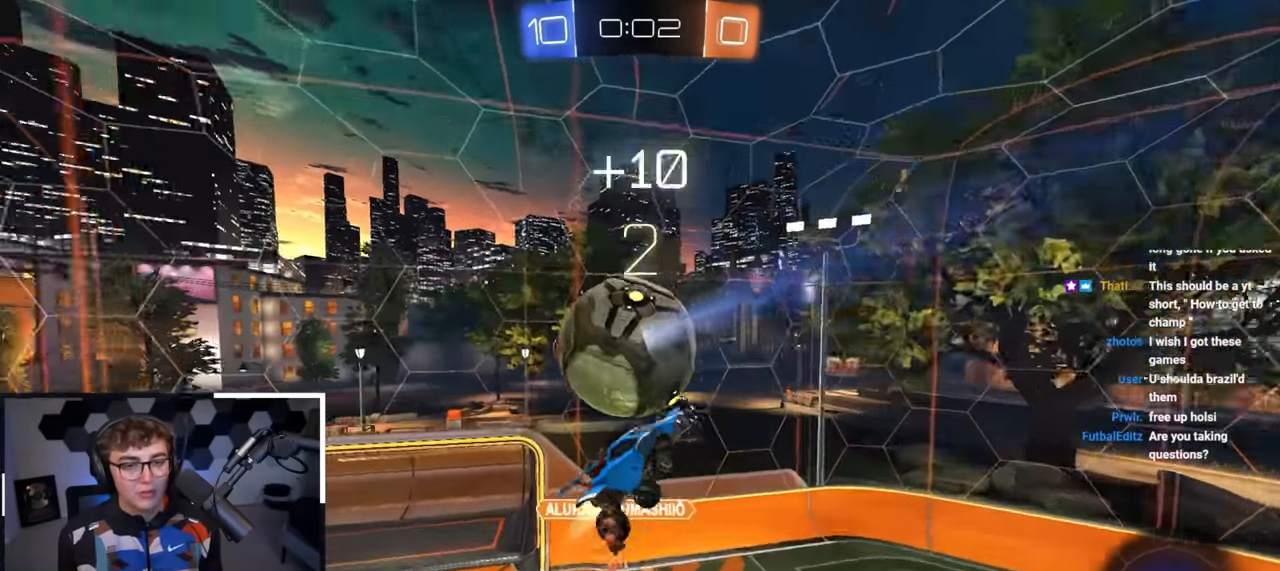
{"buttons": ["R1"], "left_stick": "down-right", "right_stick": "center", "events": [[17, "SQUARE", "up"], [50, "left_stick", "down"], [200, "left_stick", "down-right"], [317, "L2", "up"], [450, "R1", "down"]]}
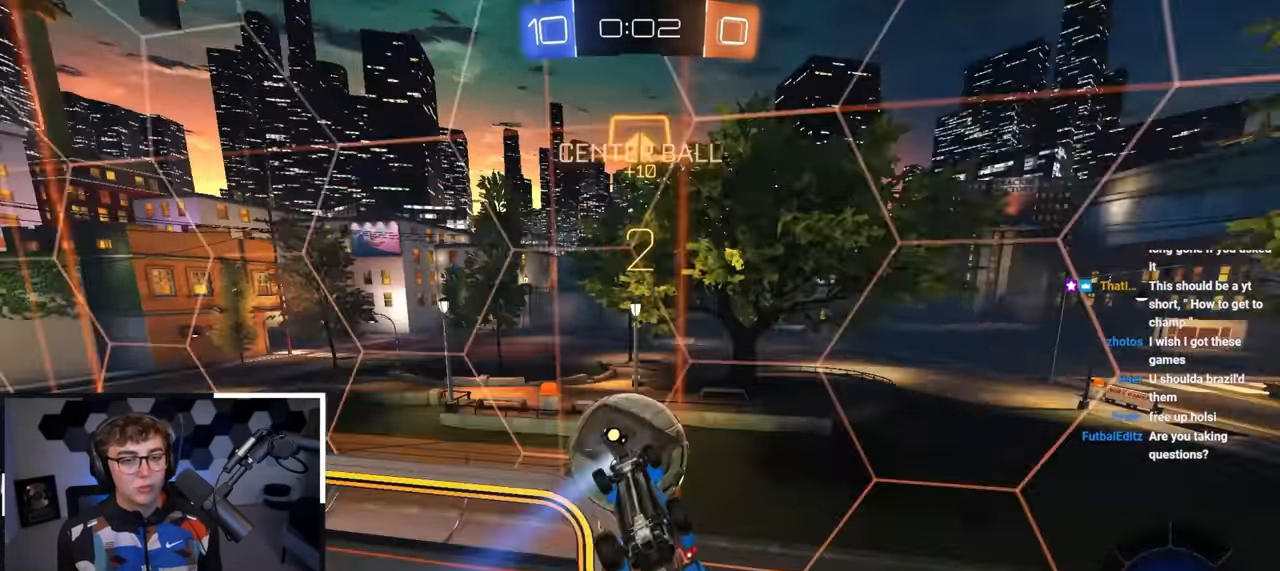
{"buttons": [], "left_stick": "center", "right_stick": "center", "events": [[217, "L2", "down"], [217, "left_stick", "up-right"], [317, "left_stick", "up"], [450, "L2", "up"], [450, "R1", "up"], [500, "left_stick", "center"]]}
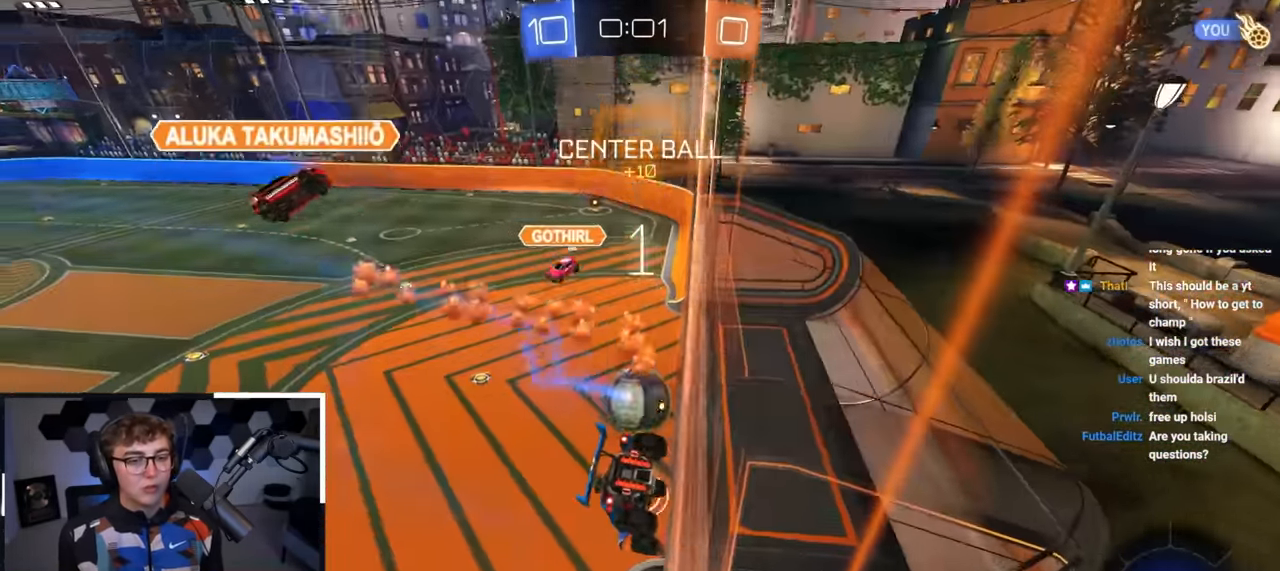
{"buttons": [], "left_stick": "center", "right_stick": "center", "events": [[100, "left_stick", "down"], [217, "left_stick", "down-right"], [450, "left_stick", "center"]]}
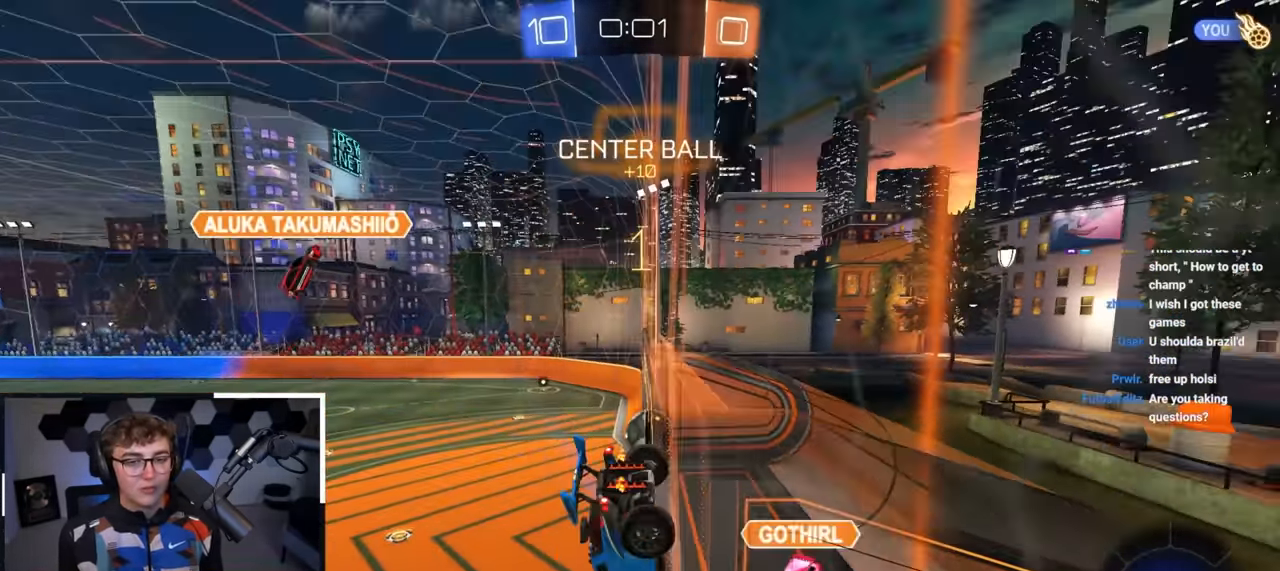
{"buttons": [], "left_stick": "center", "right_stick": "center", "events": [[133, "left_stick", "up"], [267, "left_stick", "center"]]}
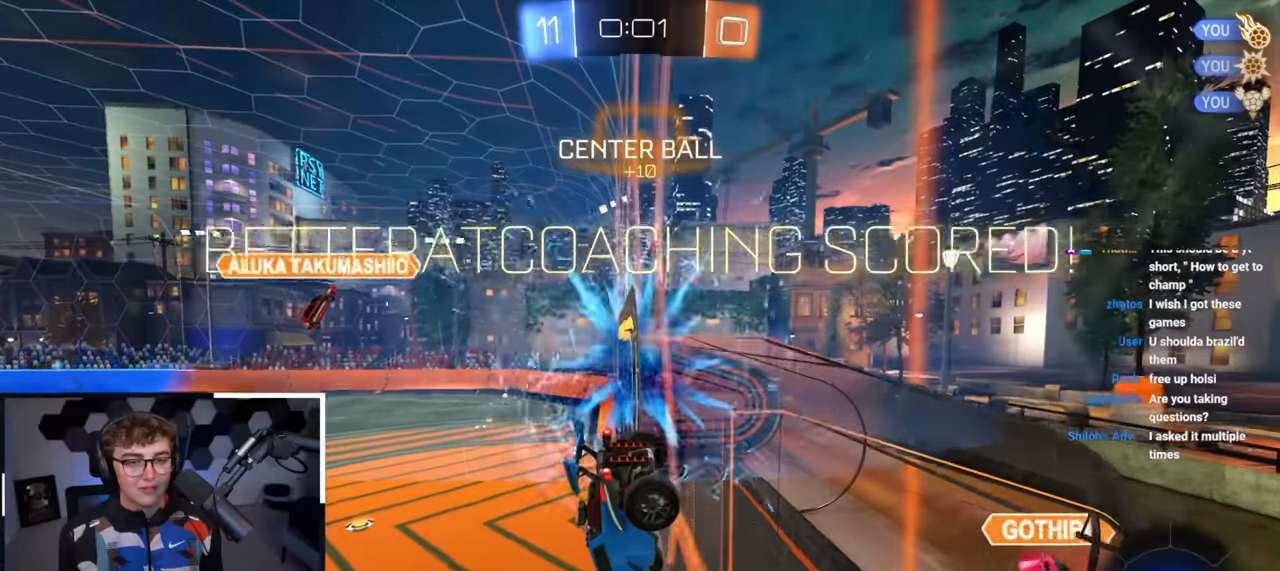
{"buttons": [], "left_stick": "center", "right_stick": "center", "events": []}
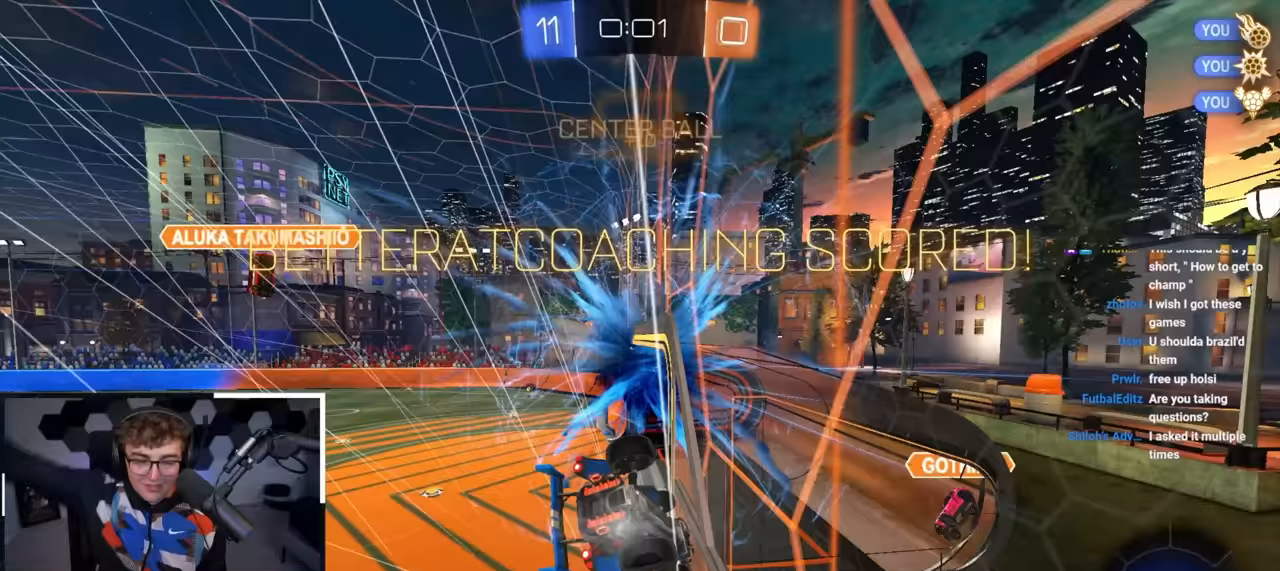
{"buttons": [], "left_stick": "center", "right_stick": "center", "events": []}
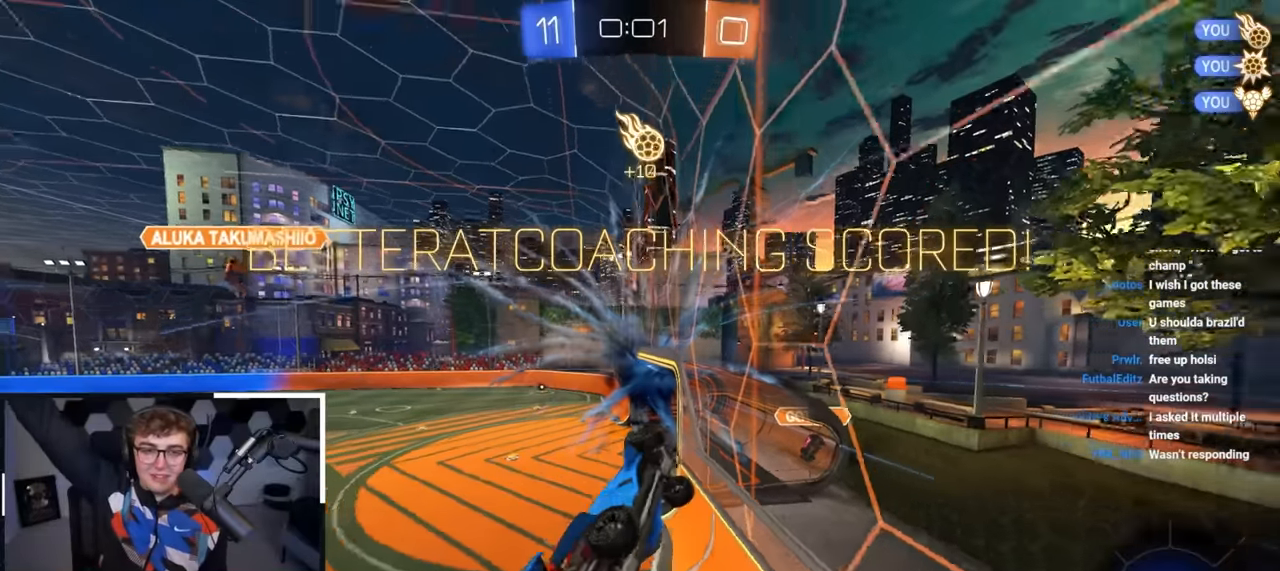
{"buttons": [], "left_stick": "center", "right_stick": "center", "events": []}
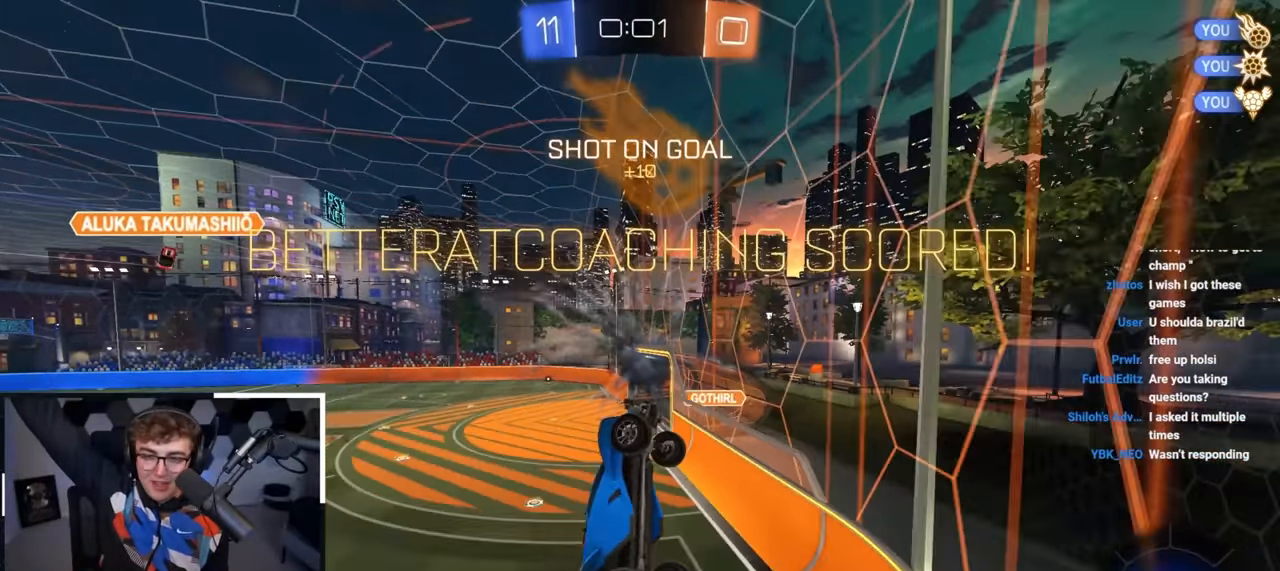
{"buttons": [], "left_stick": "center", "right_stick": "center", "events": [[50, "left_stick", "up"], [150, "left_stick", "center"]]}
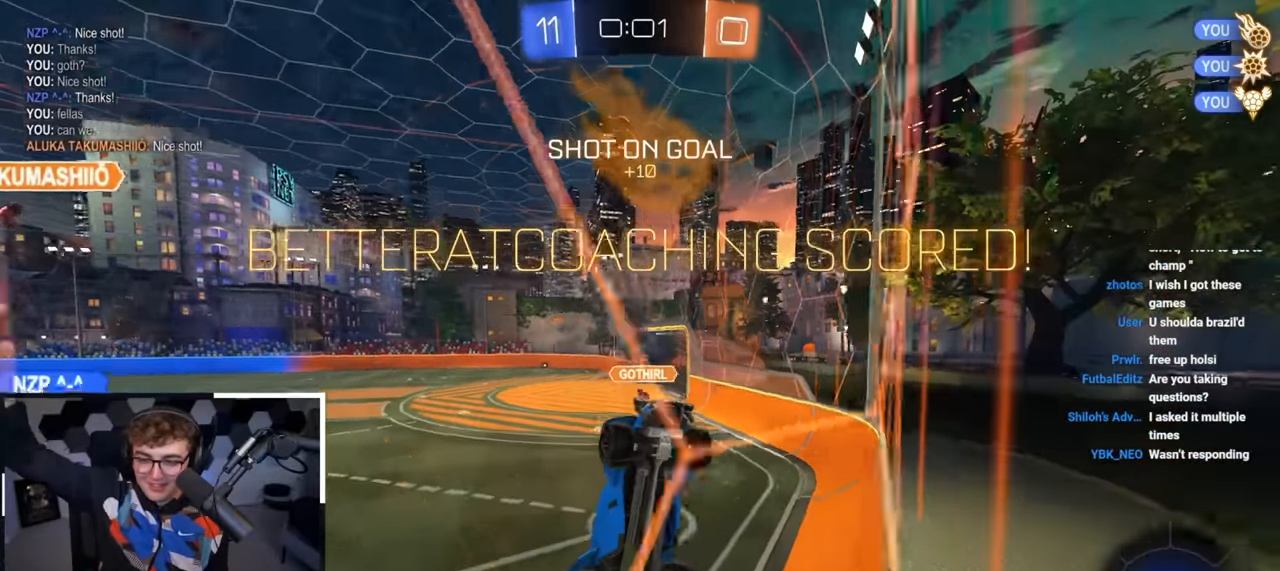
{"buttons": [], "left_stick": "center", "right_stick": "center", "events": [[183, "left_stick", "down"], [383, "left_stick", "center"]]}
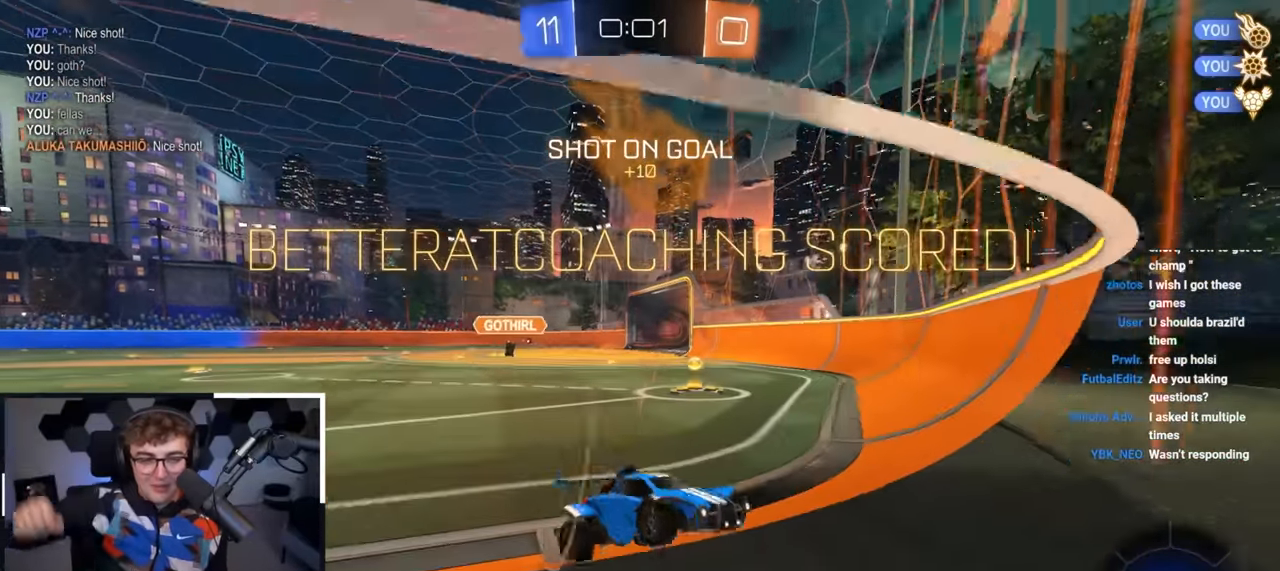
{"buttons": [], "left_stick": "center", "right_stick": "center", "events": [[83, "left_stick", "up"], [233, "left_stick", "center"]]}
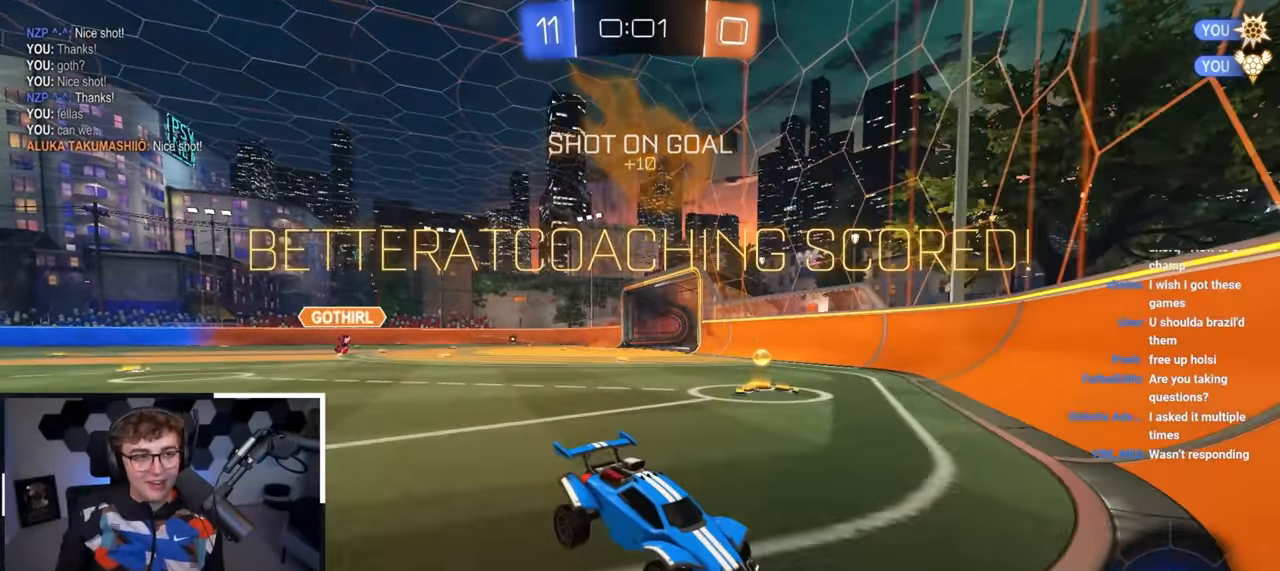
{"buttons": [], "left_stick": "center", "right_stick": "center", "events": []}
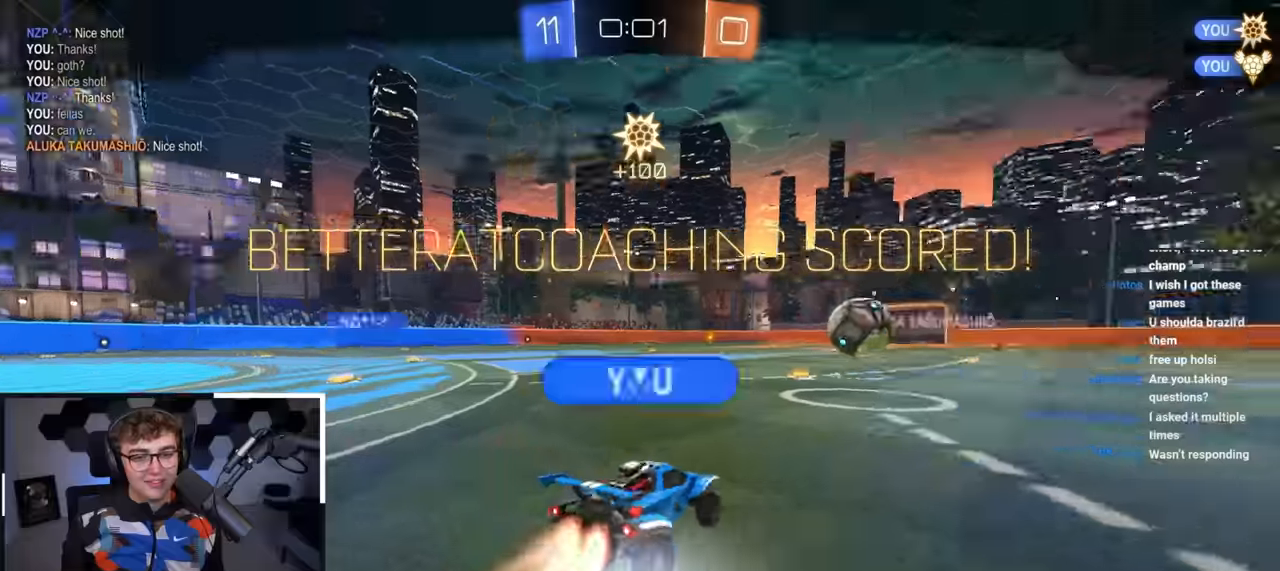
{"buttons": [], "left_stick": "center", "right_stick": "center", "events": []}
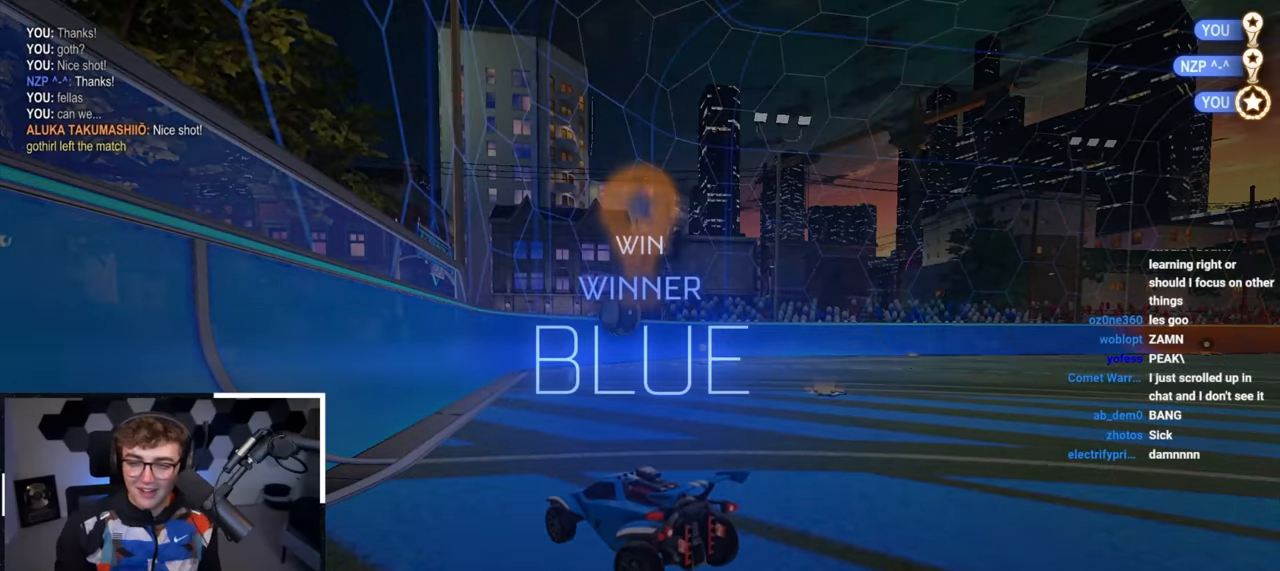
{"buttons": [], "left_stick": "center", "right_stick": "center", "events": []}
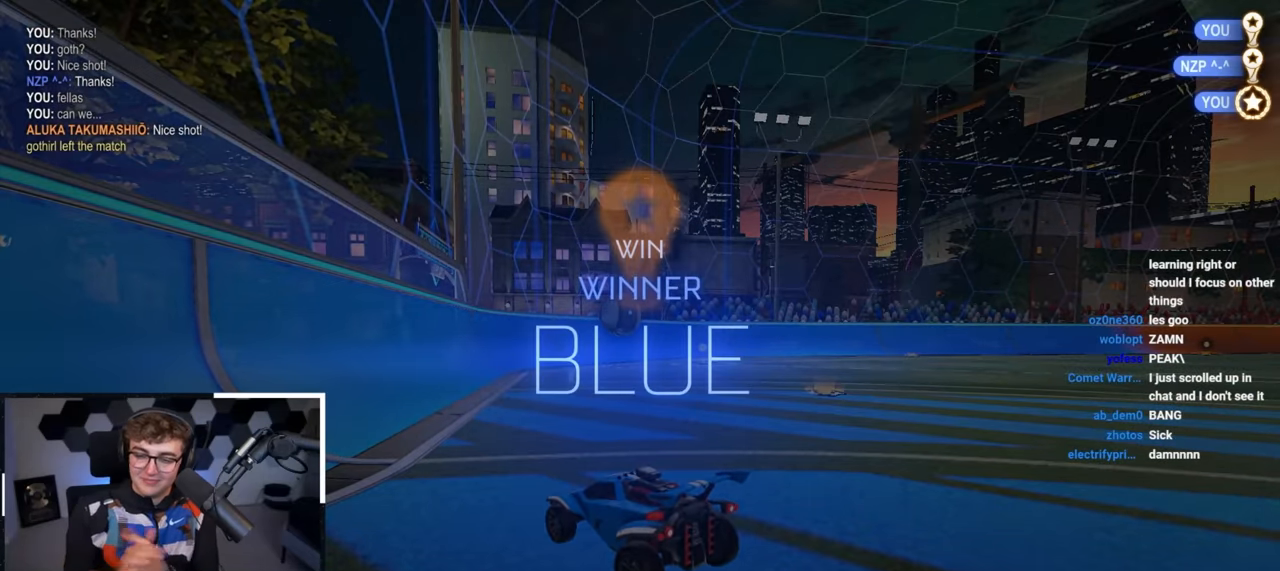
{"buttons": [], "left_stick": "center", "right_stick": "center", "events": []}
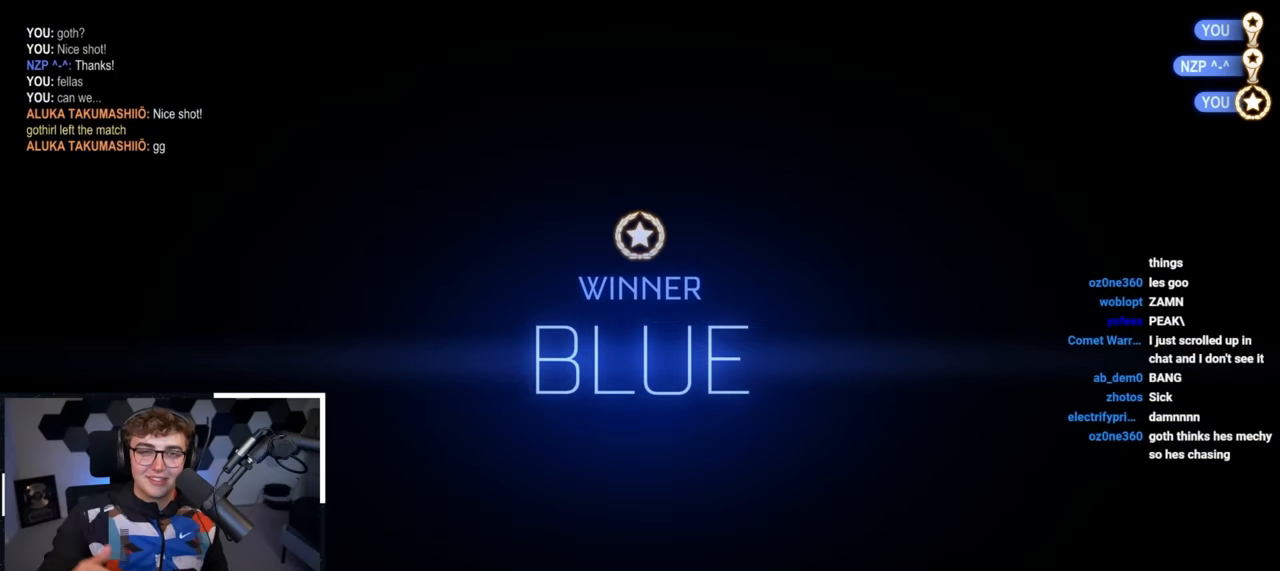
{"buttons": [], "left_stick": "center", "right_stick": "center", "events": []}
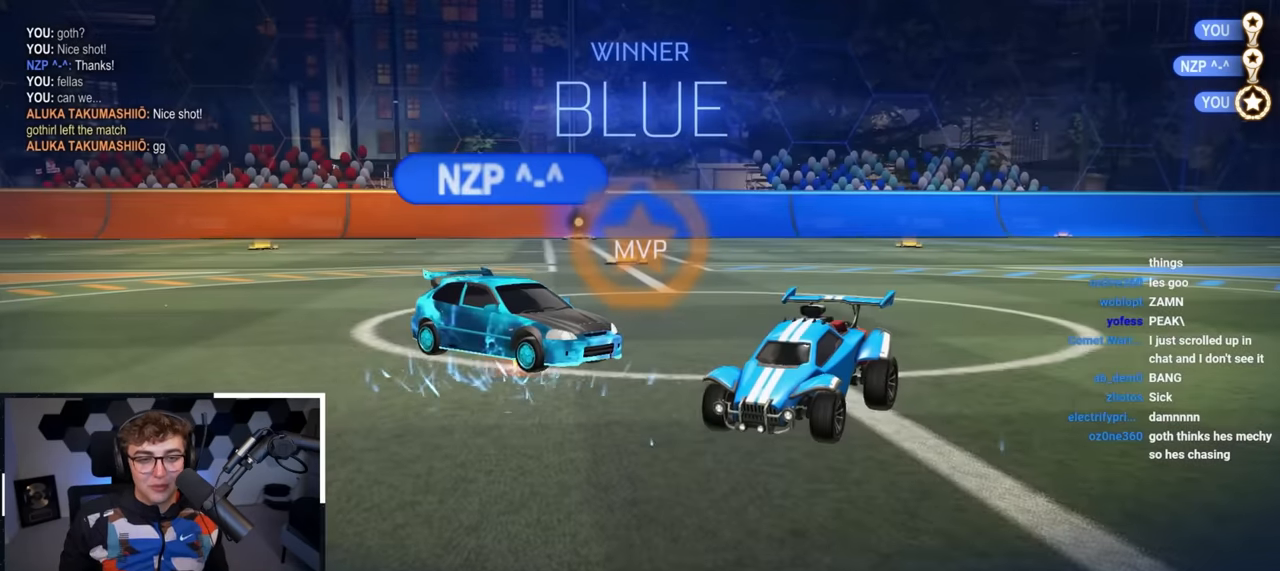
{"buttons": ["R2"], "left_stick": "left", "right_stick": "down-left", "events": [[334, "R2", "down"], [334, "right_stick", "down-left"], [417, "left_stick", "left"]]}
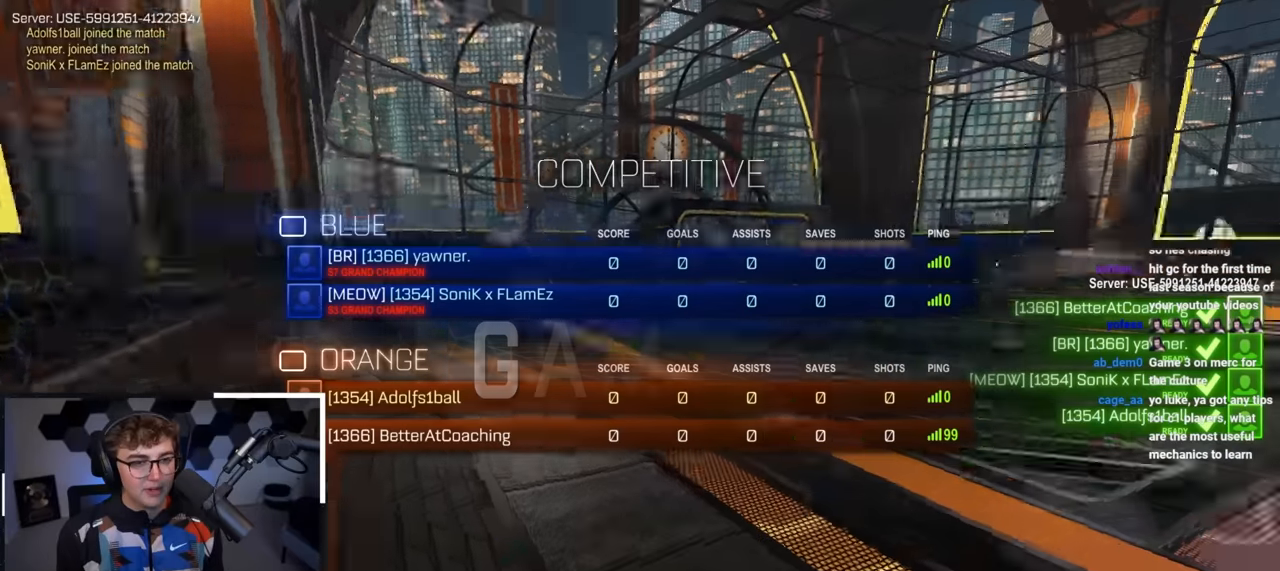
{"buttons": ["R2"], "left_stick": "center", "right_stick": "center", "events": [[100, "left_stick", "center"], [100, "right_stick", "center"], [217, "R2", "up"], [300, "R2", "down"]]}
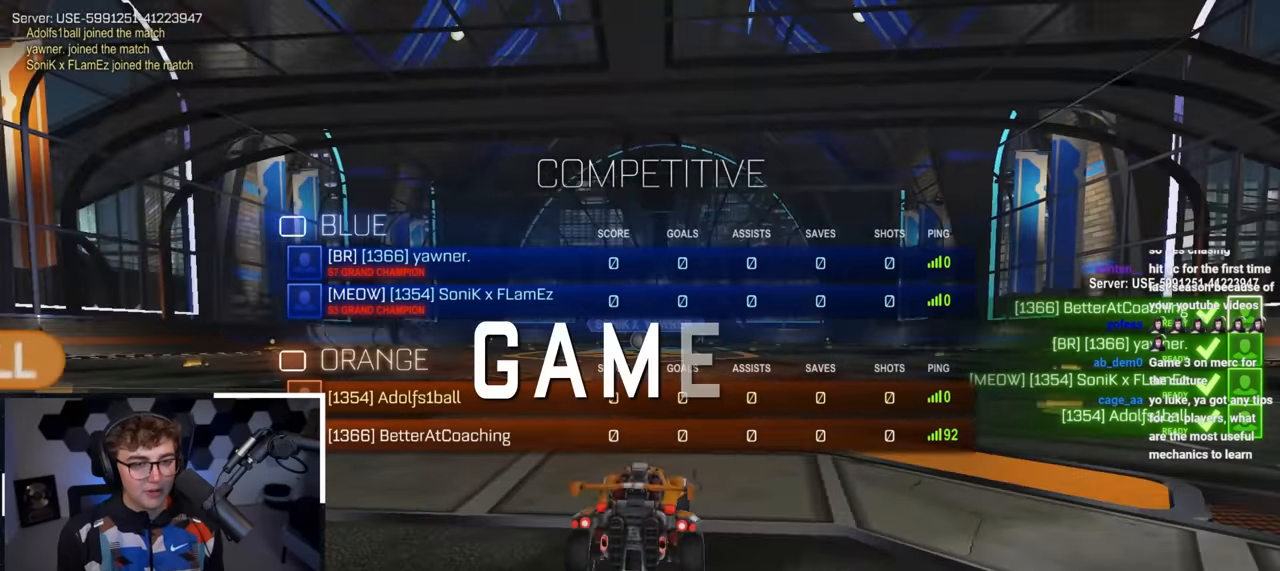
{"buttons": ["R2"], "left_stick": "center", "right_stick": "center", "events": []}
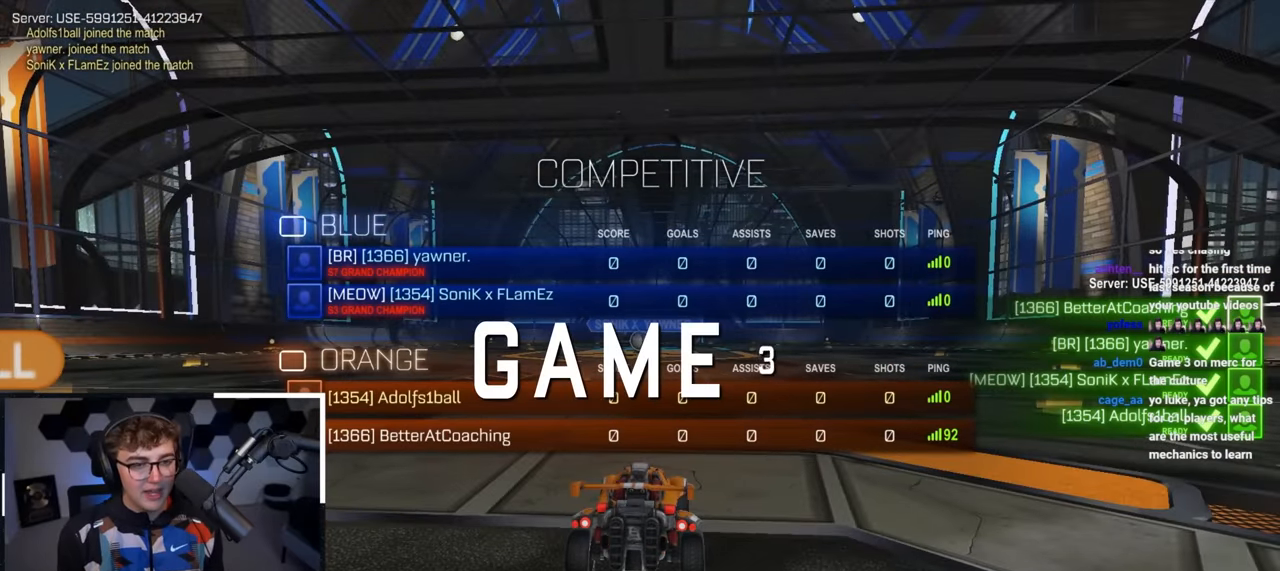
{"buttons": ["R2"], "left_stick": "center", "right_stick": "center", "events": []}
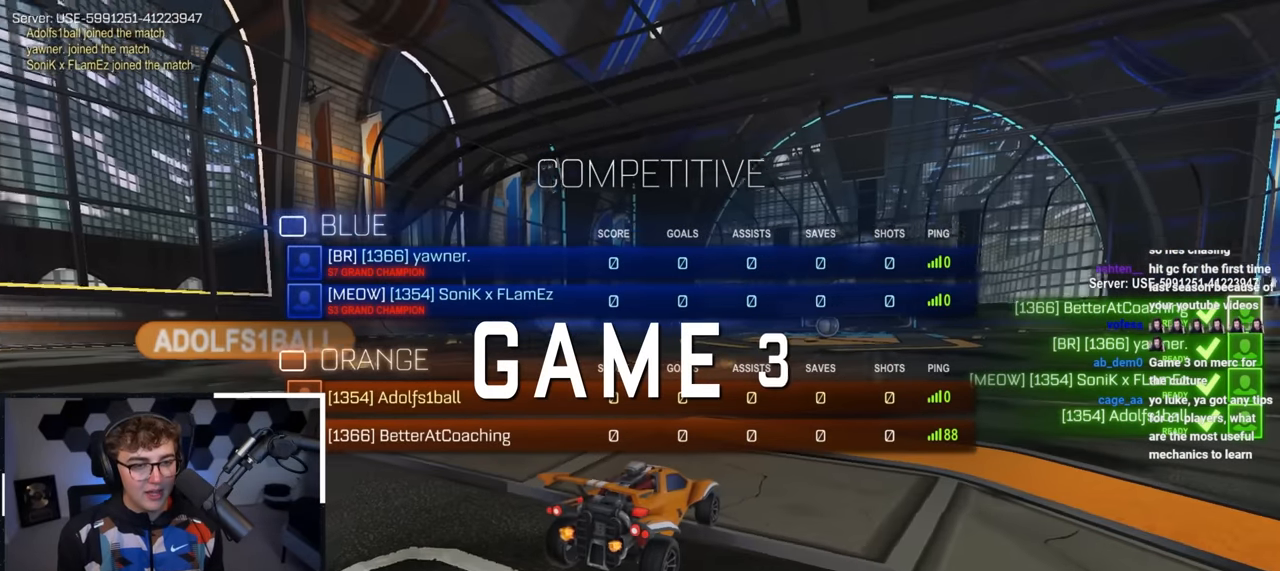
{"buttons": ["R2"], "left_stick": "center", "right_stick": "down-left", "events": [[184, "right_stick", "down-left"]]}
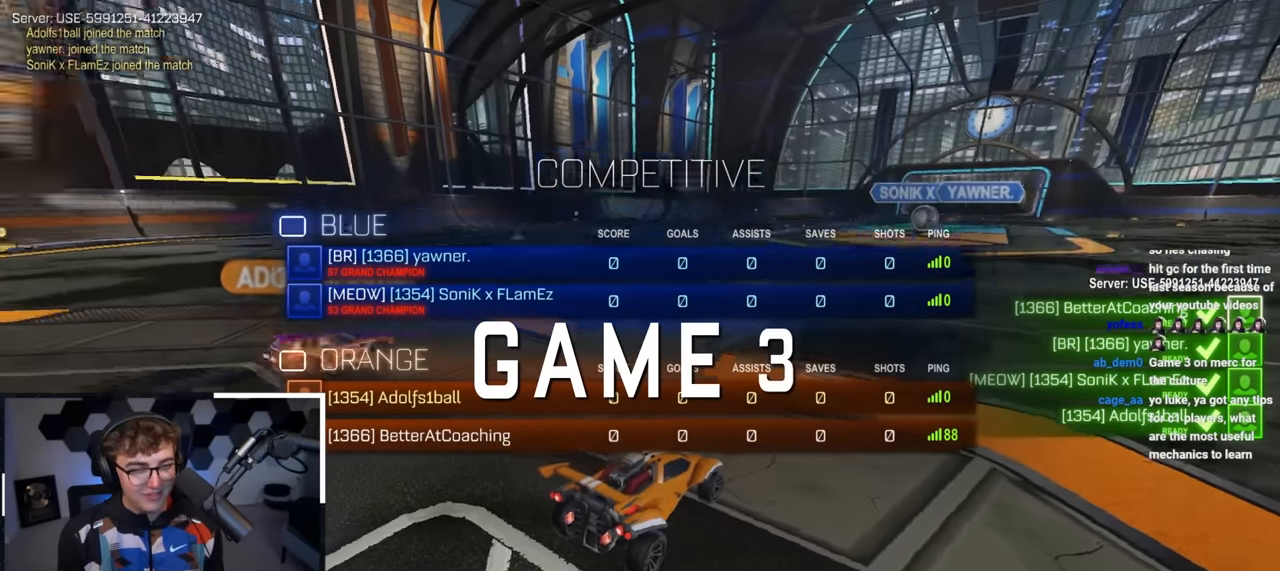
{"buttons": ["R2"], "left_stick": "center", "right_stick": "down-left", "events": []}
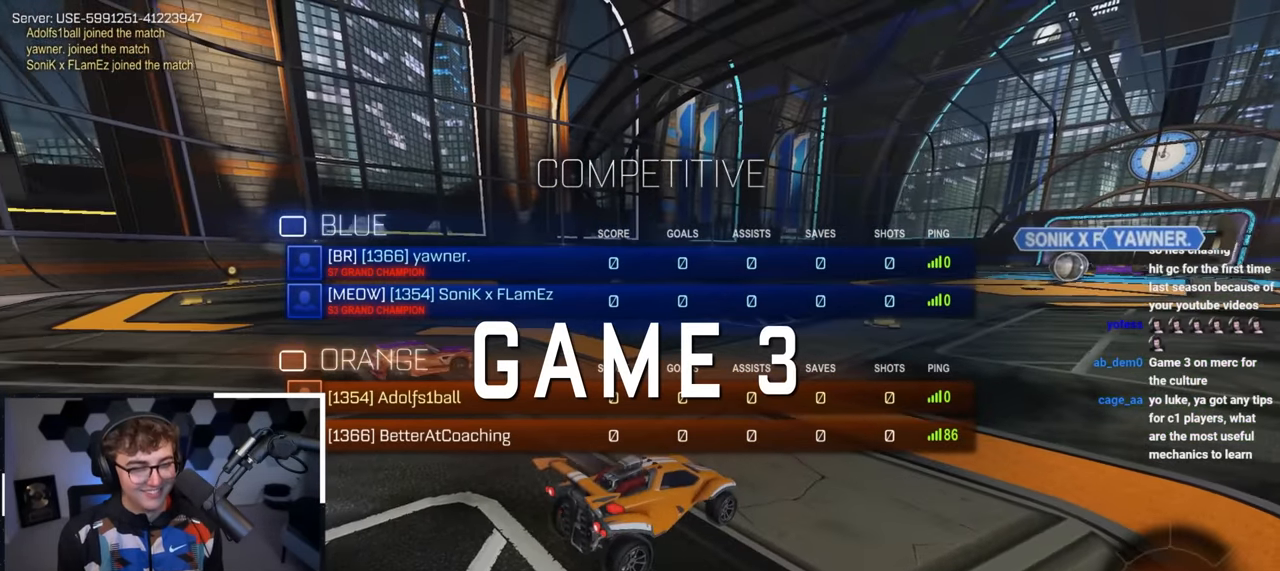
{"buttons": ["R2"], "left_stick": "center", "right_stick": "center", "events": [[150, "right_stick", "center"]]}
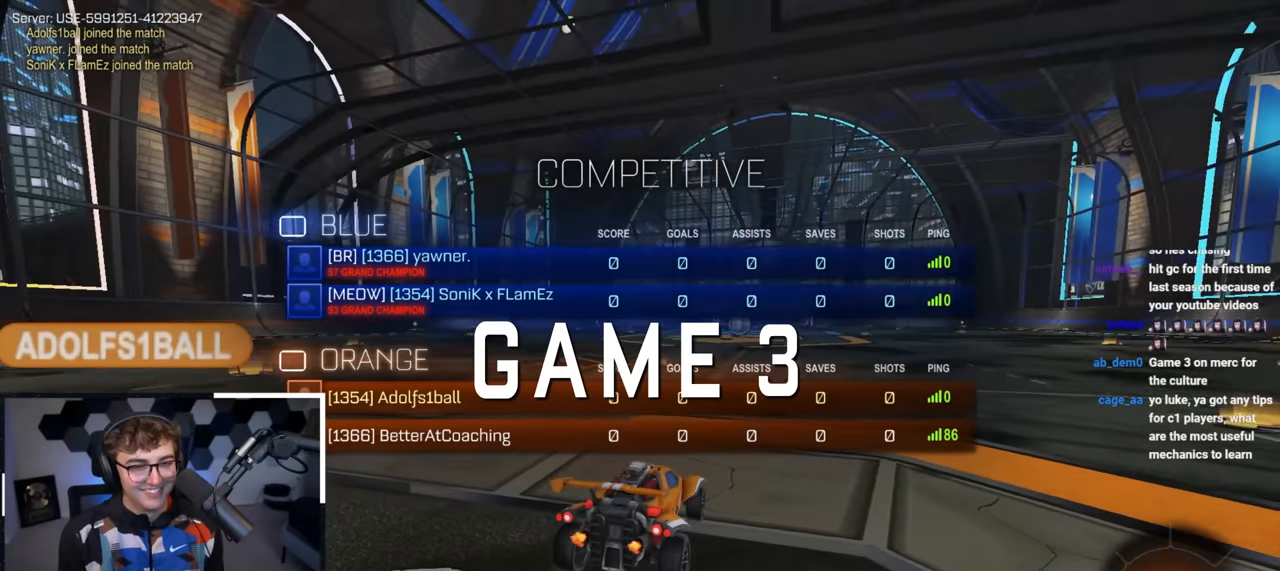
{"buttons": ["R2"], "left_stick": "center", "right_stick": "center", "events": []}
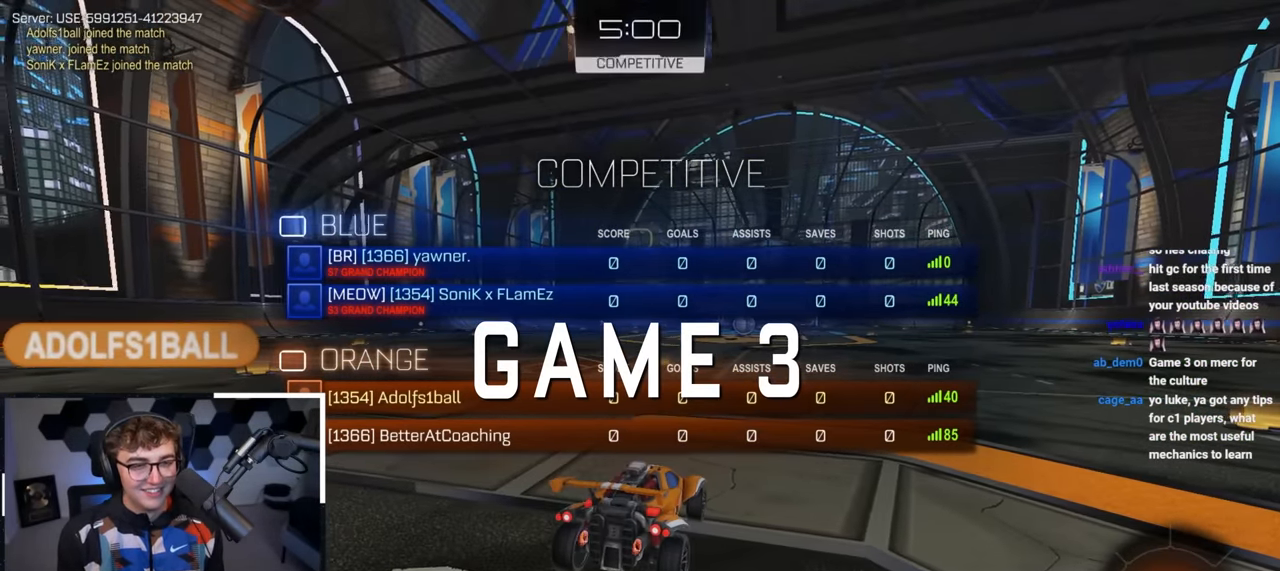
{"buttons": [], "left_stick": "center", "right_stick": "center", "events": [[150, "R2", "up"]]}
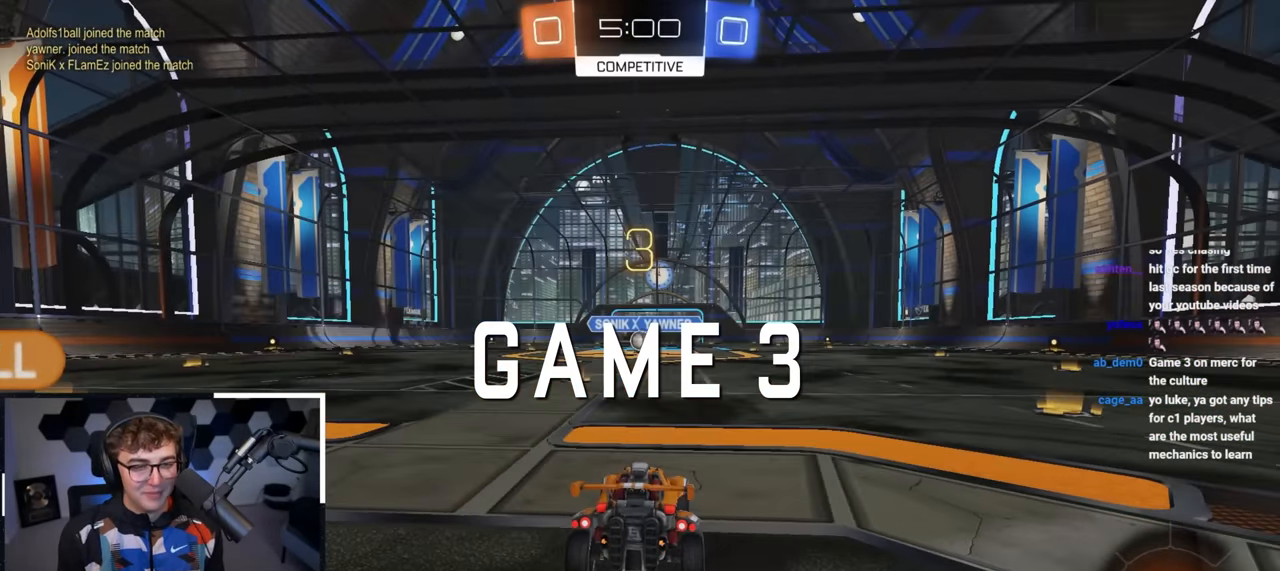
{"buttons": [], "left_stick": "center", "right_stick": "left", "events": [[250, "right_stick", "left"]]}
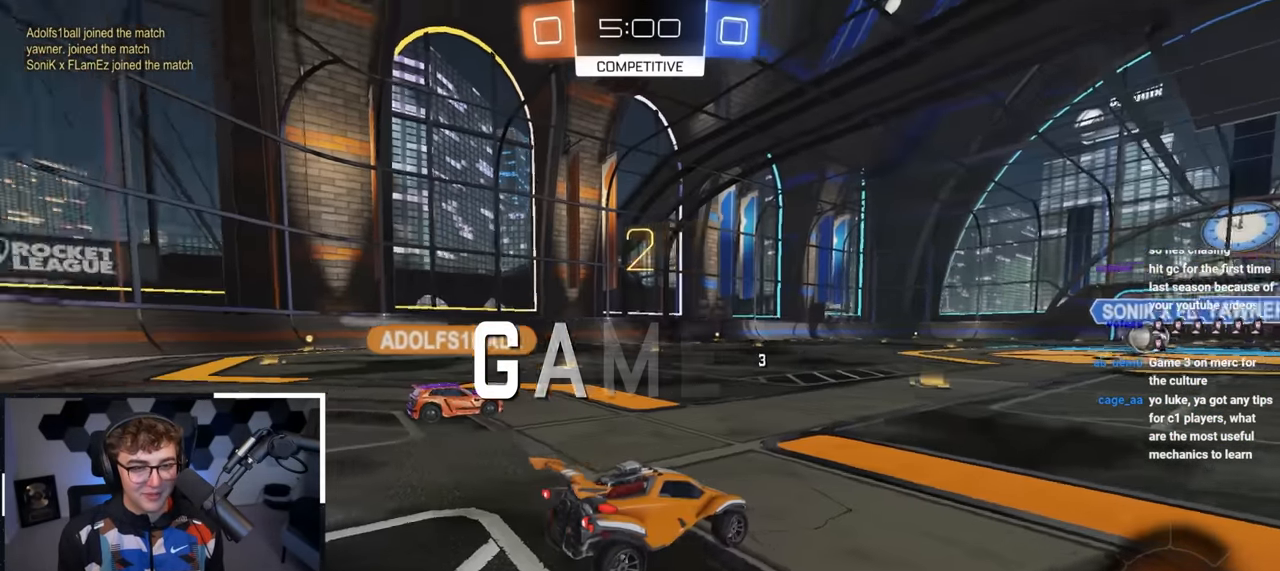
{"buttons": [], "left_stick": "up-right", "right_stick": "center", "events": [[350, "right_stick", "center"], [417, "left_stick", "up-right"]]}
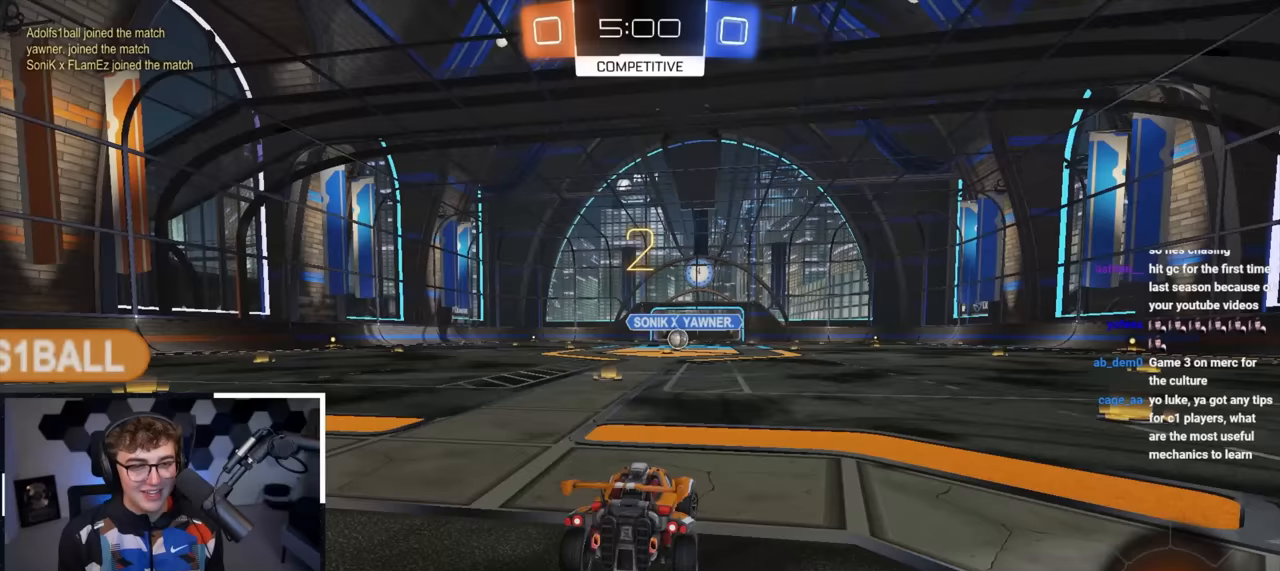
{"buttons": [], "left_stick": "up-right", "right_stick": "center", "events": []}
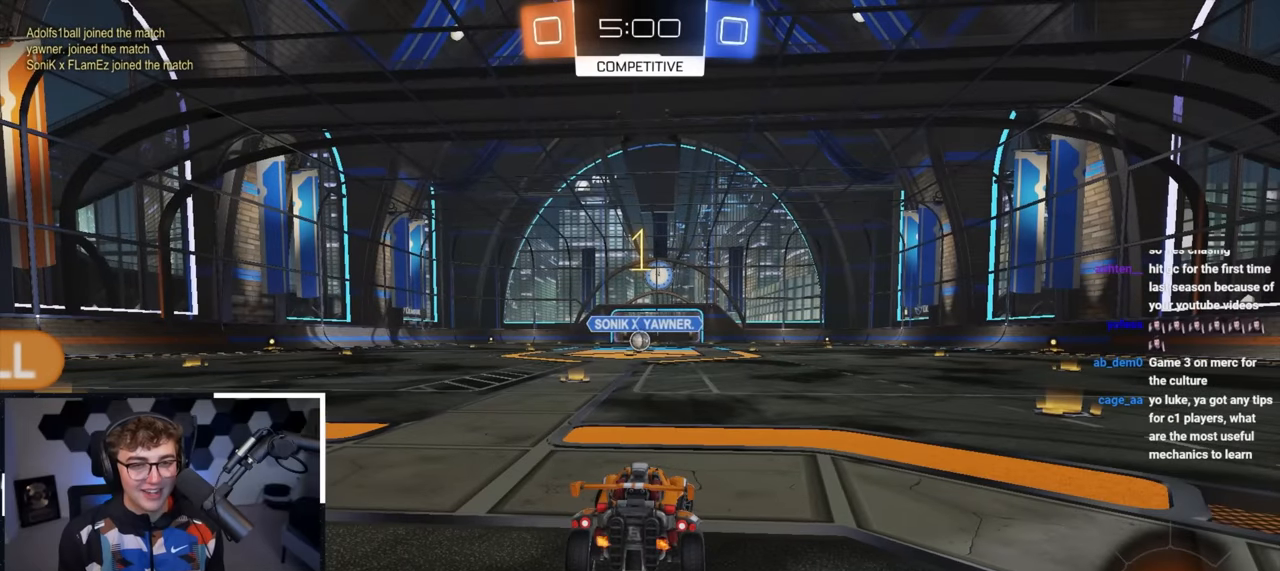
{"buttons": [], "left_stick": "up-right", "right_stick": "center", "events": []}